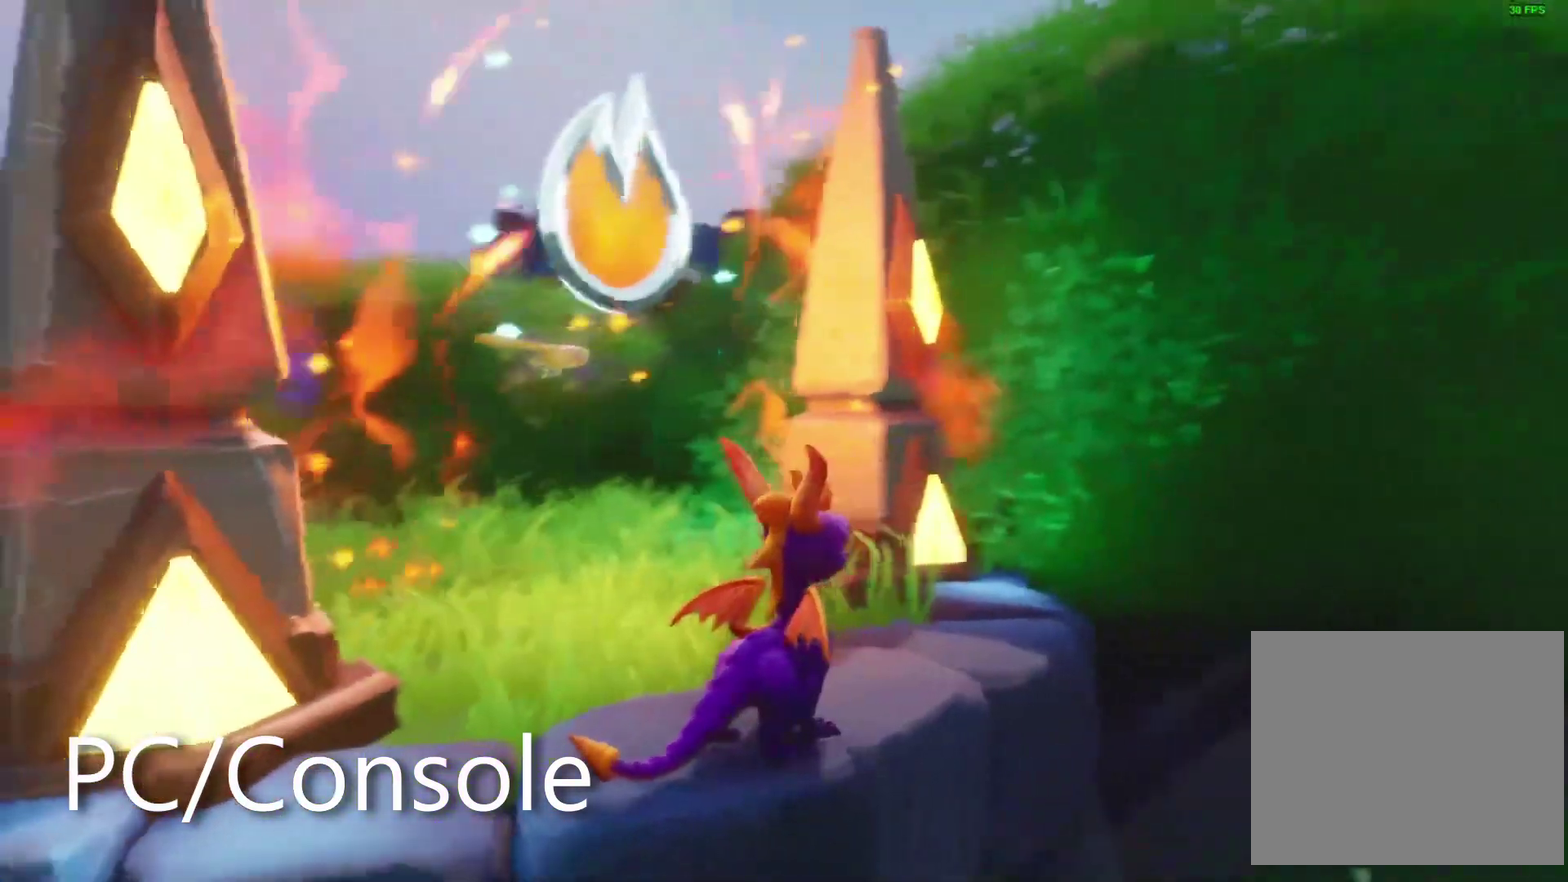
Gameplay with a controller (PlayStation layout); each line is a JSON object with the inputs held at the frame after it. "events" lists button and stick changes between this image and that frame as [ms after this image, input, new state], when the widget could be followed in between. Not read: DPAD_LEFT DPAD_RIGHT DPAD_UP HOME L2 L3 R2 R3 SELECT START TOUCHPAD.
{"buttons": [], "left_stick": "center", "right_stick": "center", "events": [[100, "right_stick", "left"], [417, "right_stick", "center"]]}
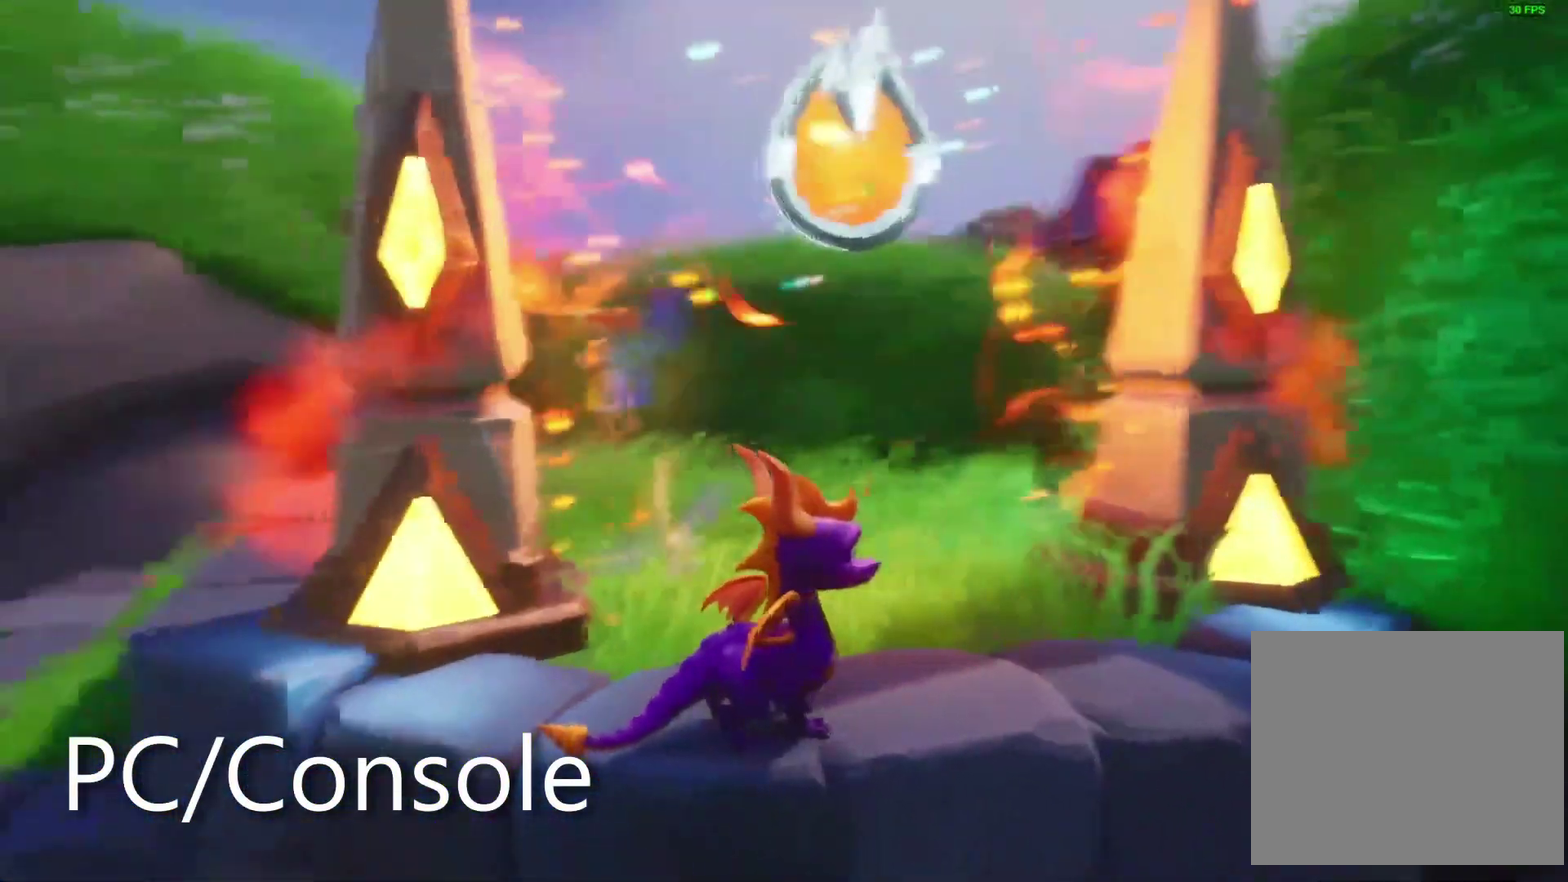
{"buttons": [], "left_stick": "center", "right_stick": "center", "events": []}
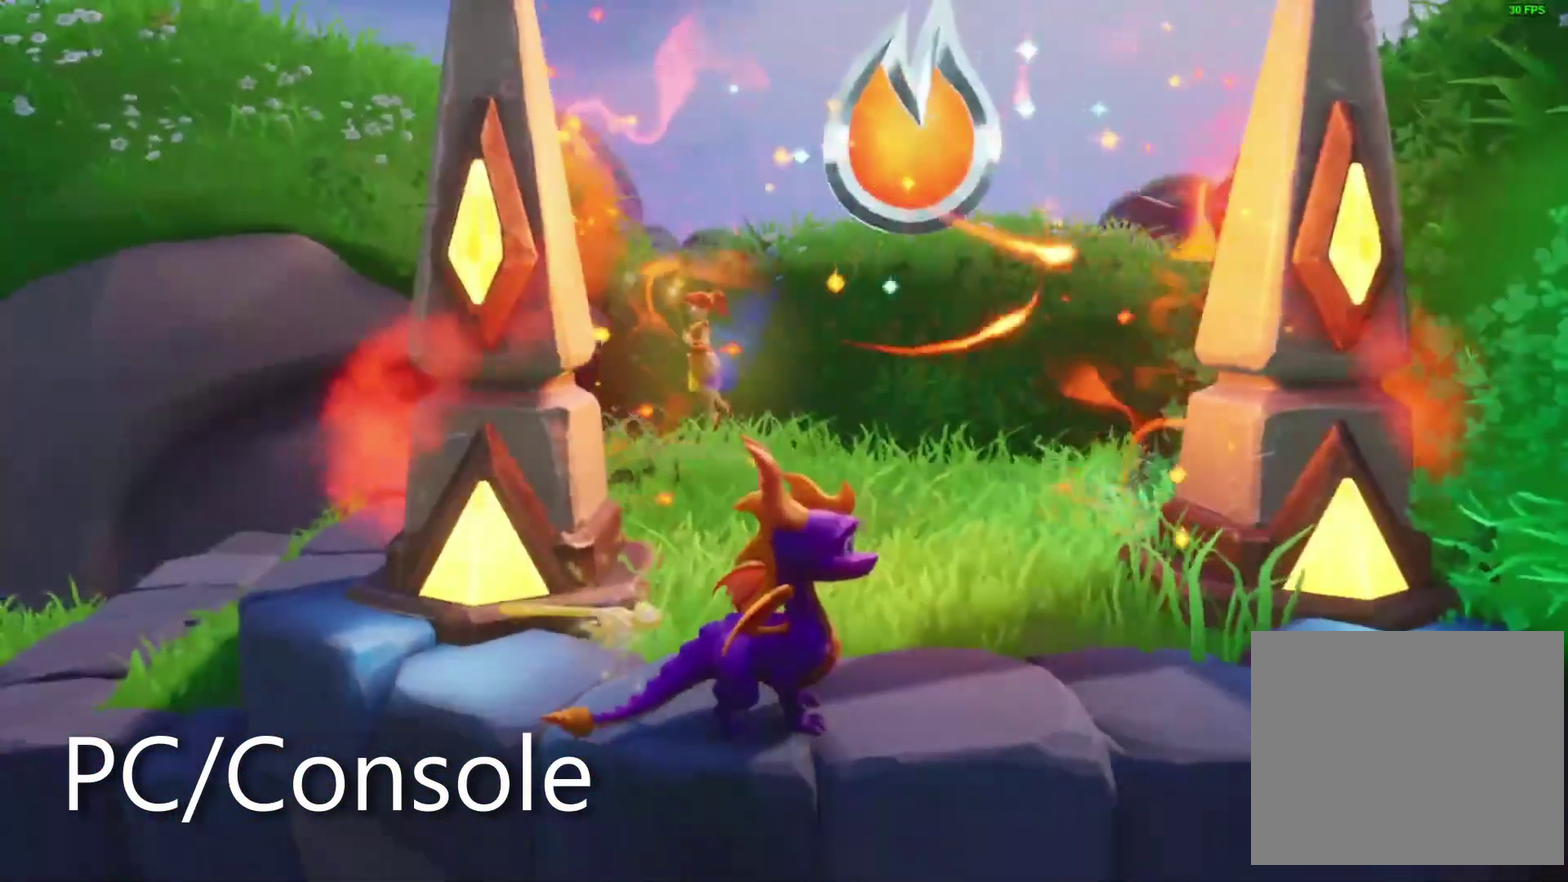
{"buttons": [], "left_stick": "center", "right_stick": "center", "events": []}
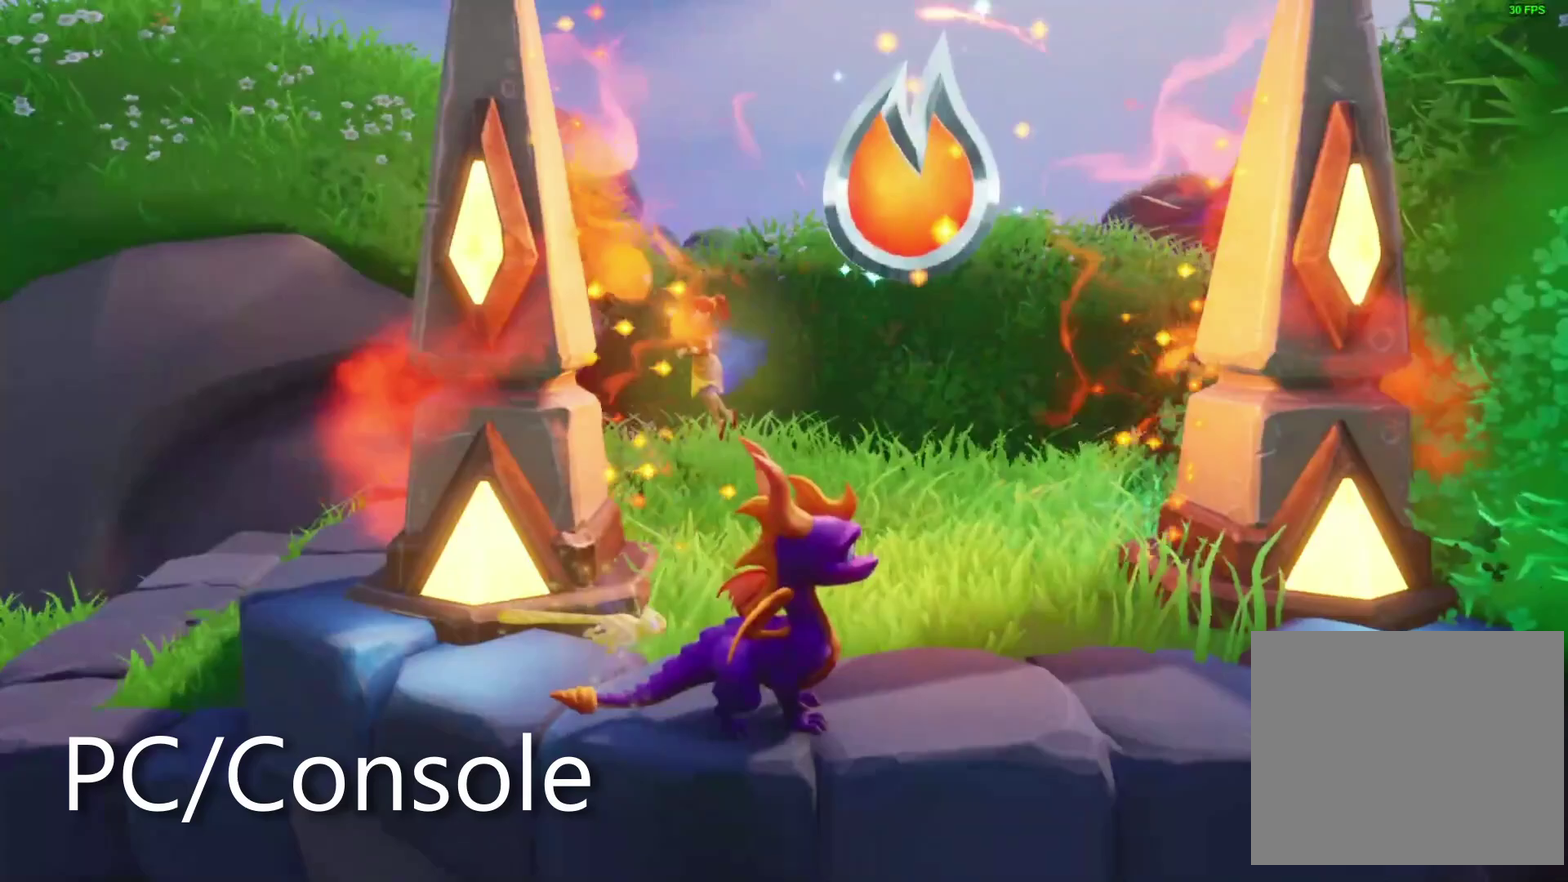
{"buttons": [], "left_stick": "center", "right_stick": "center", "events": []}
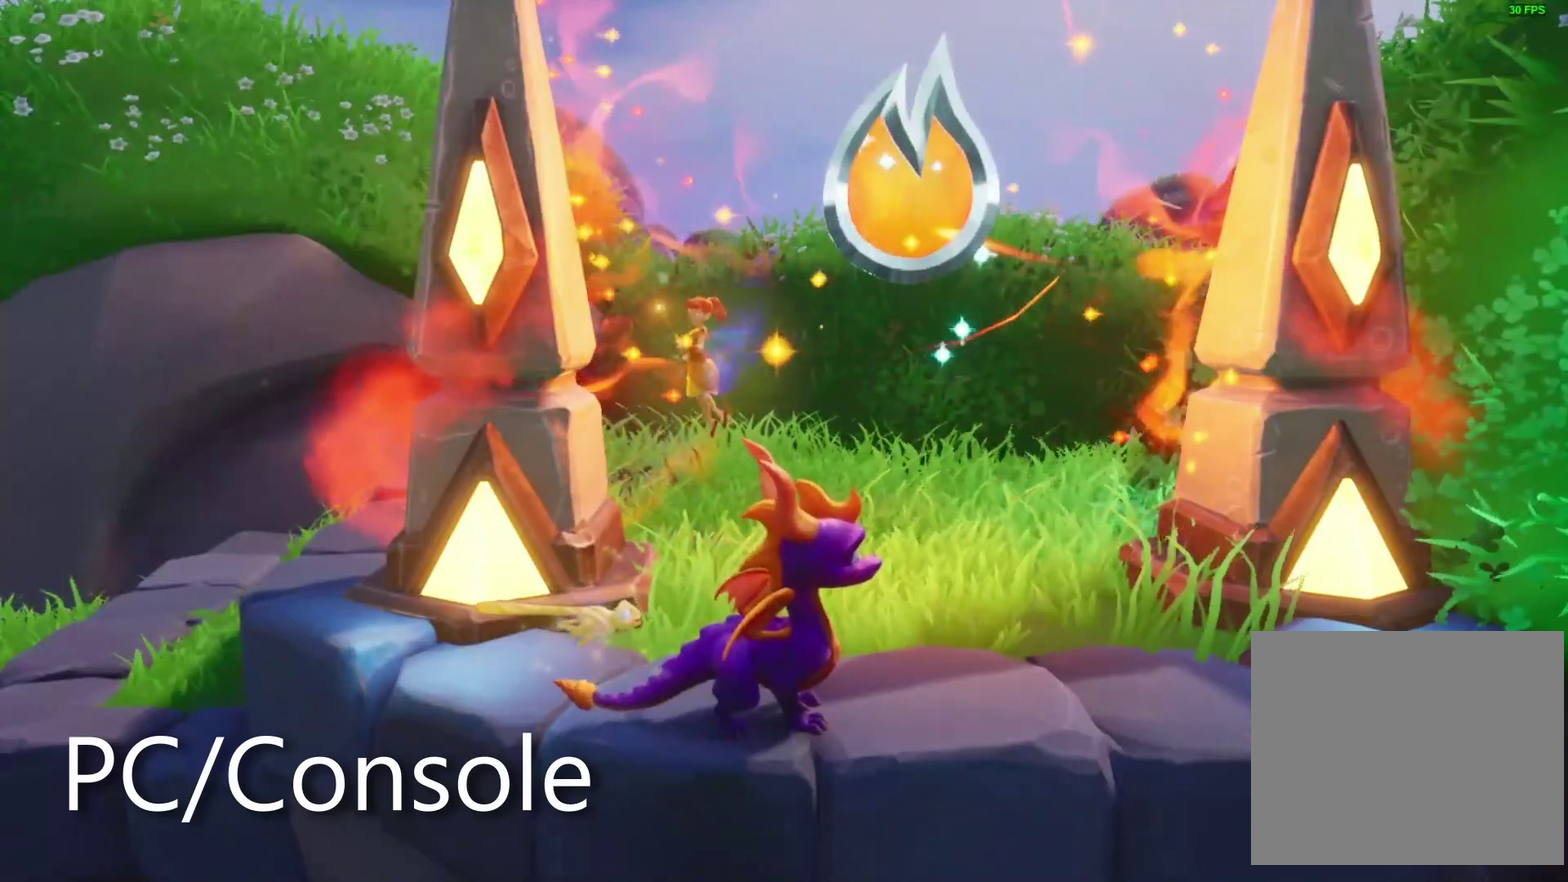
{"buttons": [], "left_stick": "center", "right_stick": "center", "events": []}
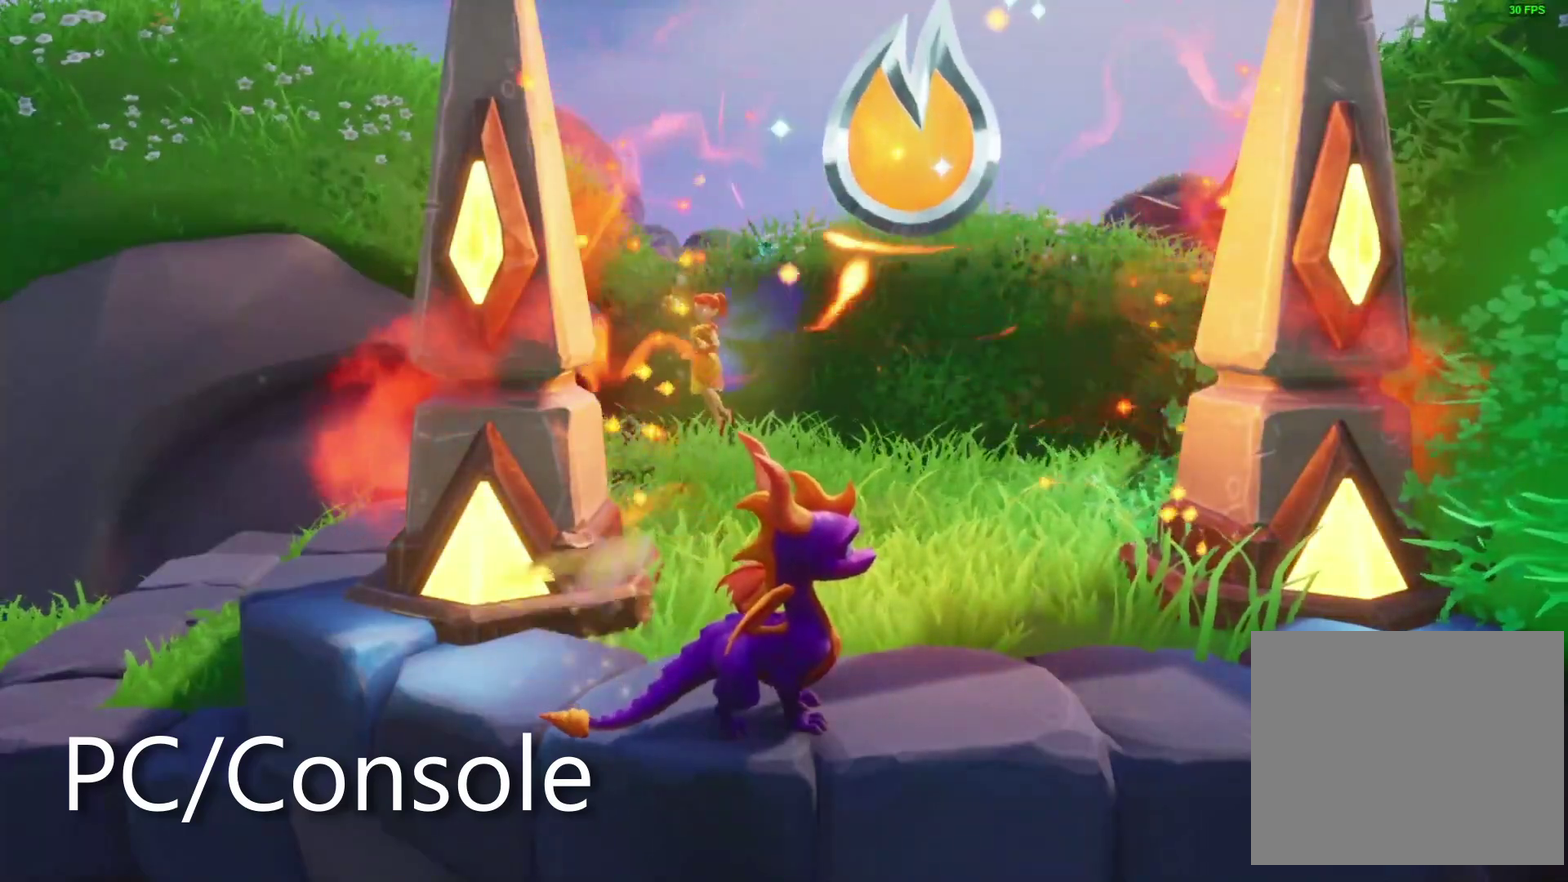
{"buttons": ["SQUARE", "TRIANGLE"], "left_stick": "up-right", "right_stick": "left", "events": [[350, "right_stick", "left"], [400, "left_stick", "up-right"], [483, "SQUARE", "down"], [483, "TRIANGLE", "down"]]}